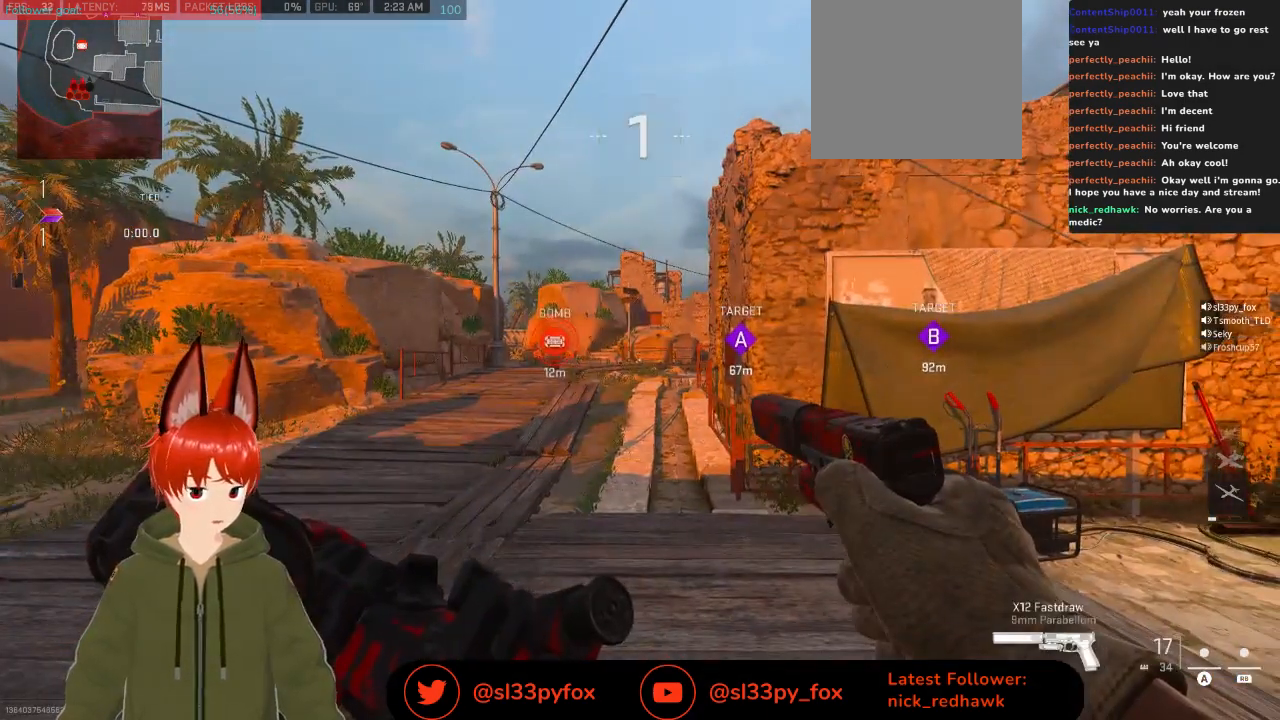
Gameplay with a controller (Xbox layout); each line is a JSON object with the inputs held at the frame after it. "events" lists button and stick changes between this image and that frame as [ms after this image, input, new state], when the widget could be followed in between.
{"buttons": [], "left_stick": "up", "right_stick": "center", "events": []}
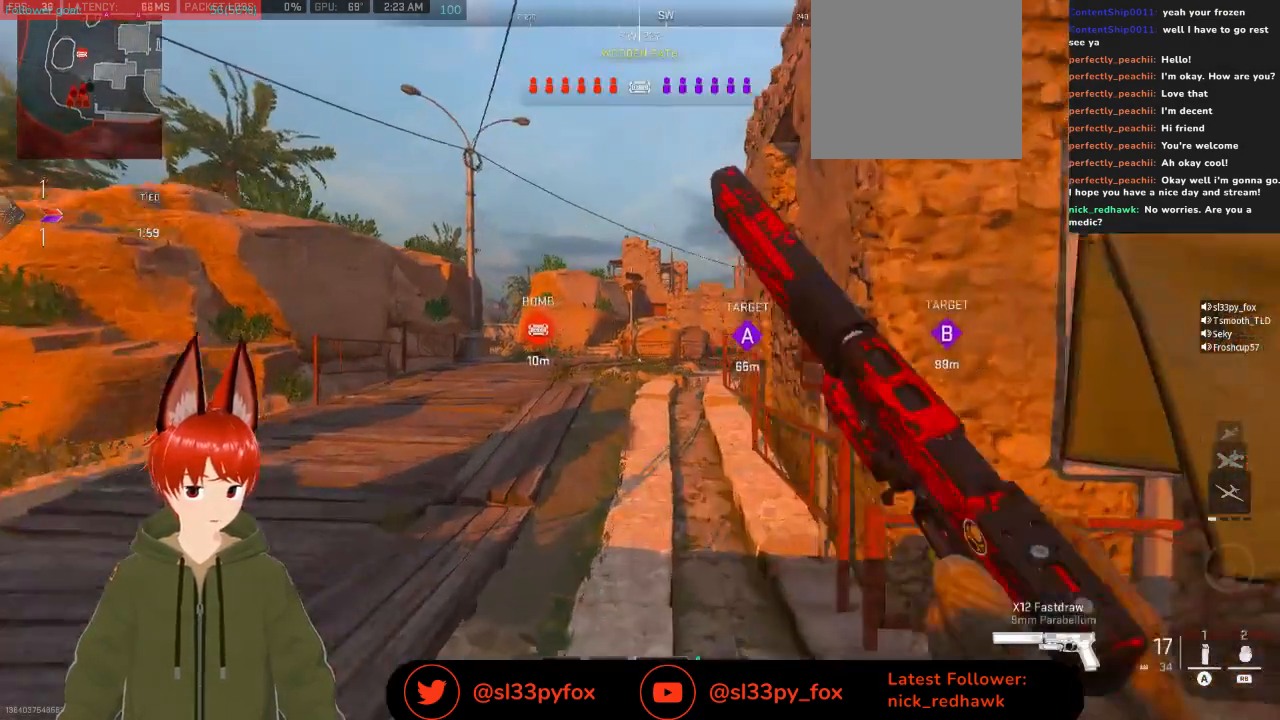
{"buttons": [], "left_stick": "up", "right_stick": "center", "events": []}
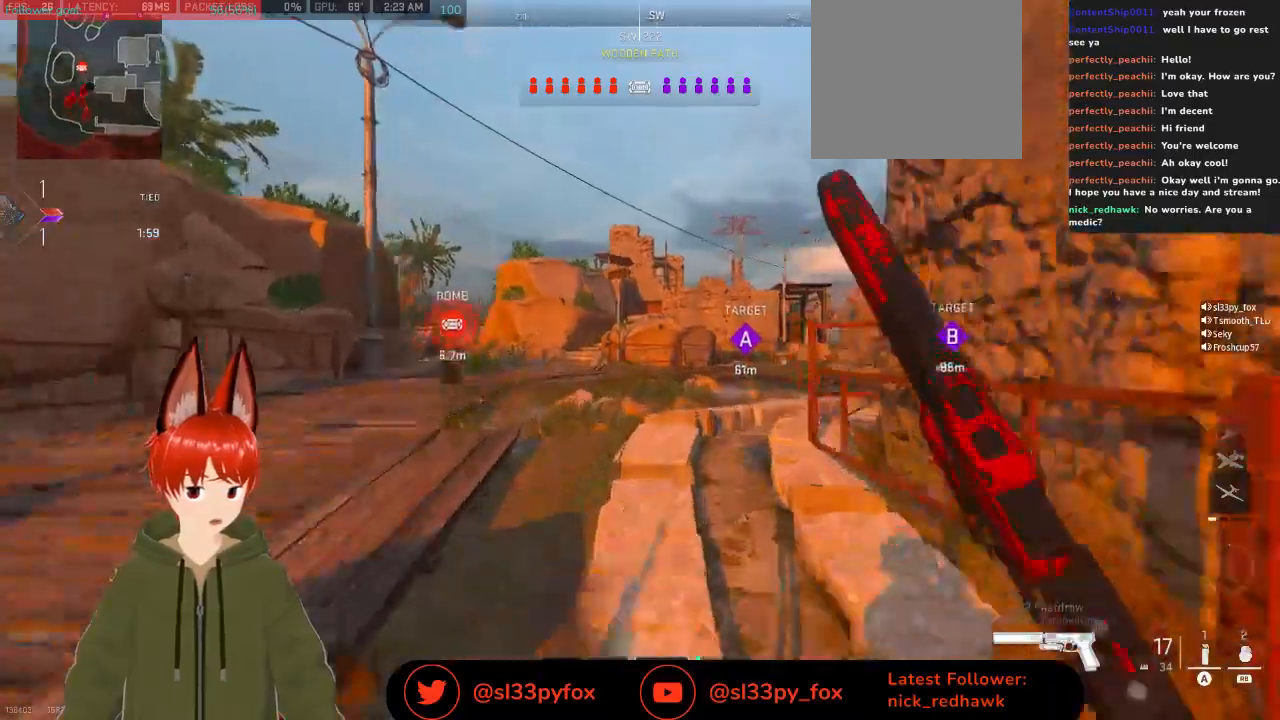
{"buttons": [], "left_stick": "up", "right_stick": "center", "events": [[133, "right_stick", "right"], [300, "right_stick", "center"]]}
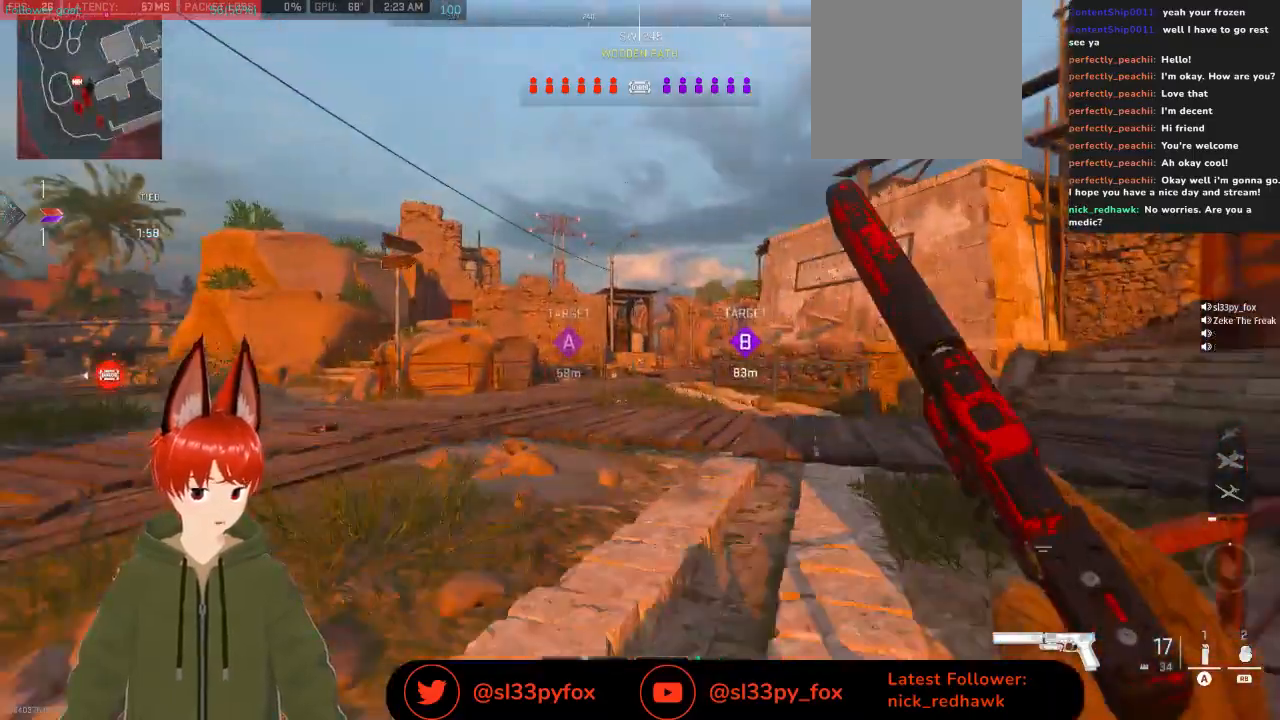
{"buttons": [], "left_stick": "up", "right_stick": "center", "events": []}
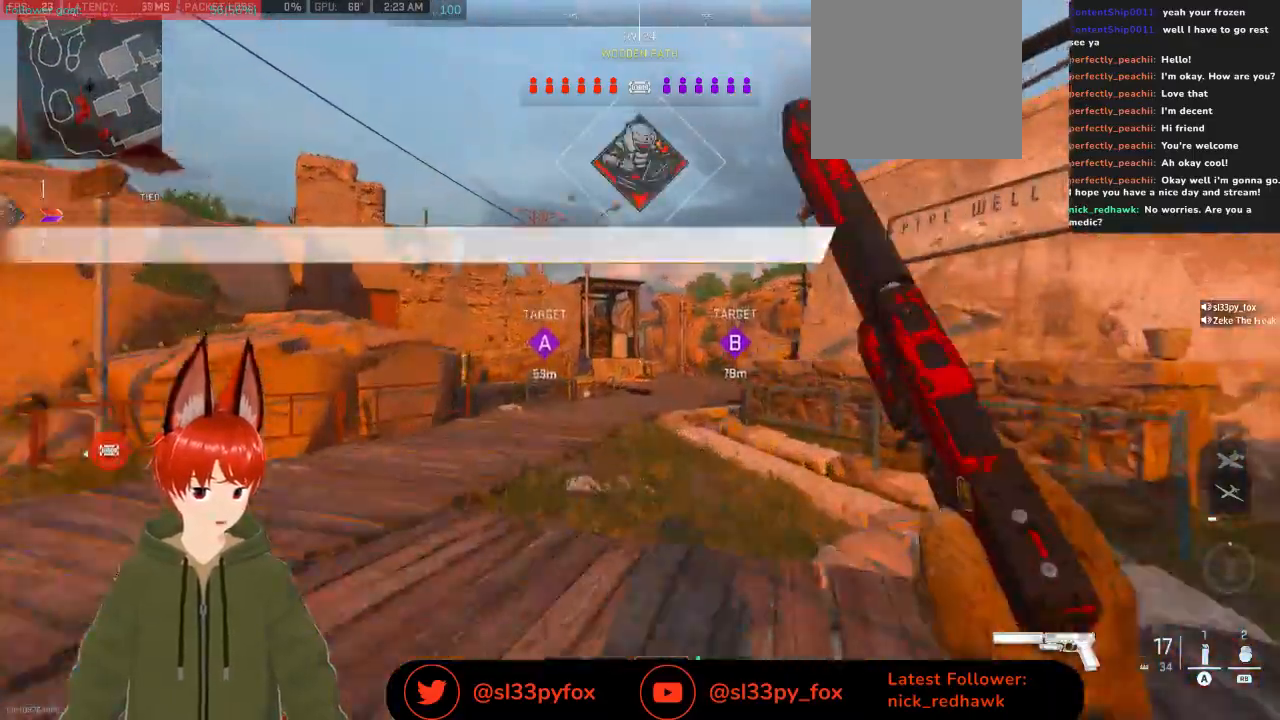
{"buttons": [], "left_stick": "up", "right_stick": "center", "events": []}
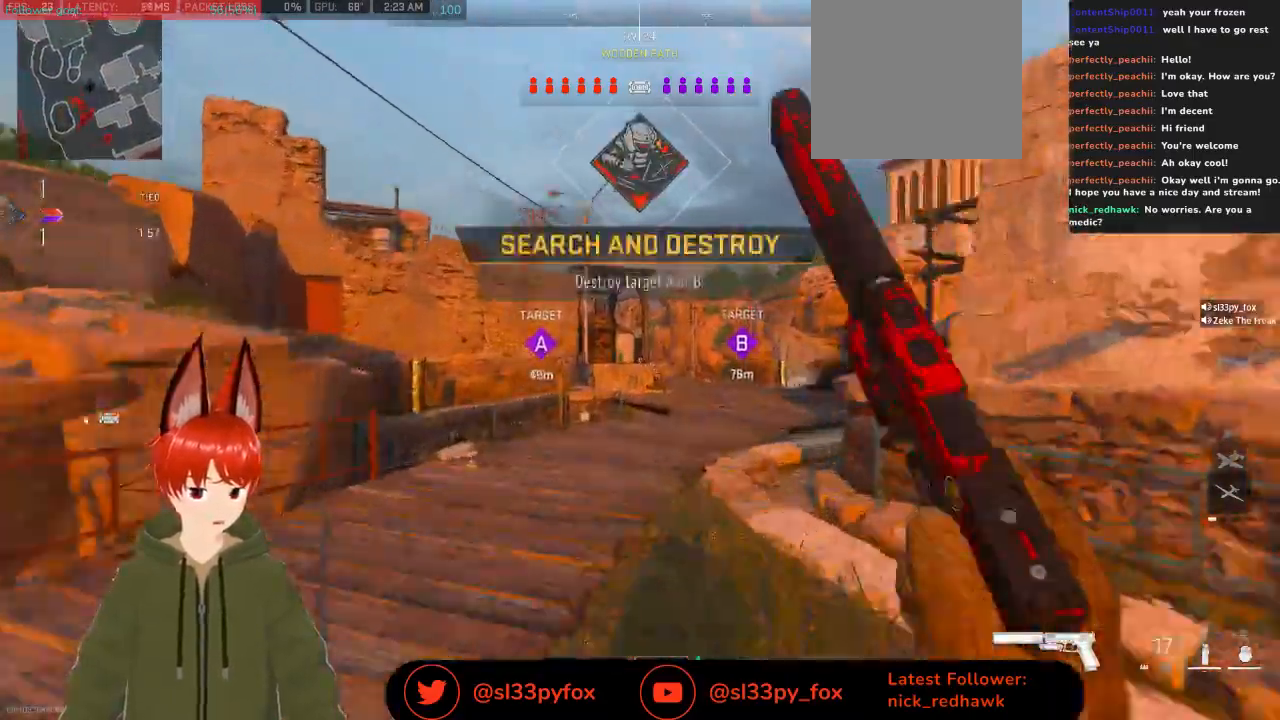
{"buttons": [], "left_stick": "up", "right_stick": "center", "events": [[167, "right_stick", "right"], [300, "right_stick", "center"]]}
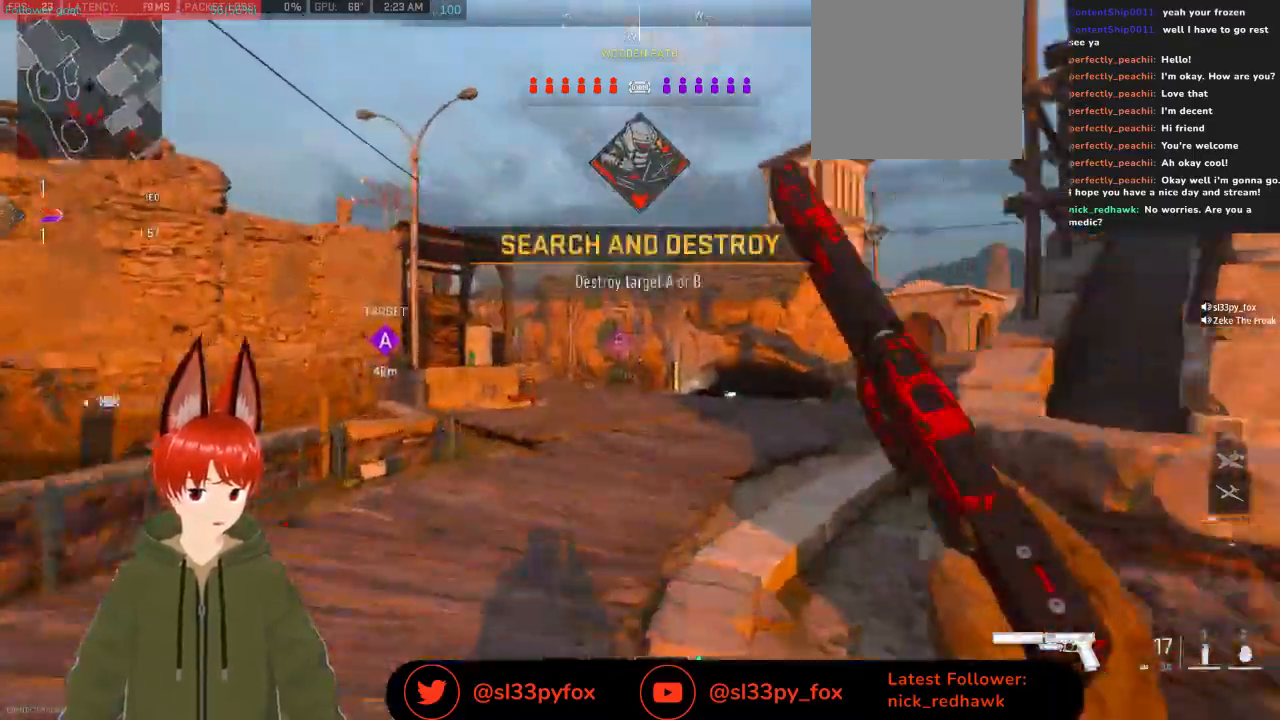
{"buttons": [], "left_stick": "up", "right_stick": "center", "events": [[67, "right_stick", "right"], [233, "right_stick", "center"]]}
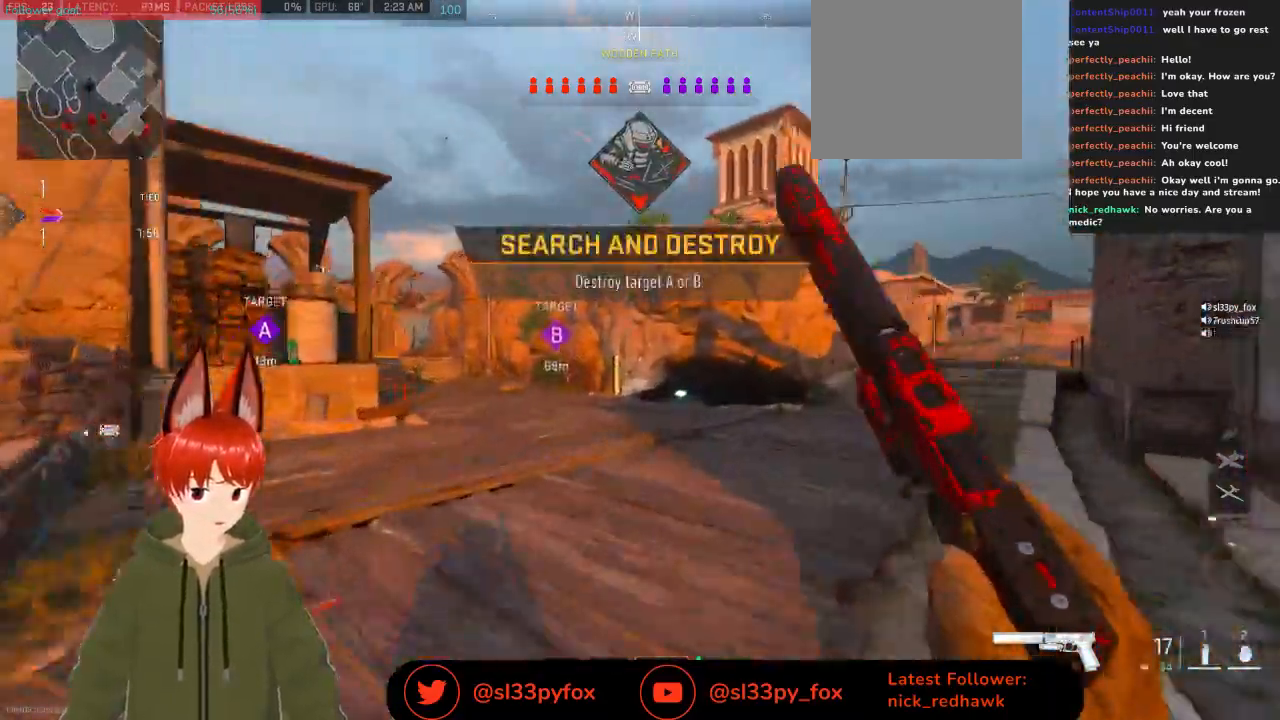
{"buttons": [], "left_stick": "up", "right_stick": "center", "events": []}
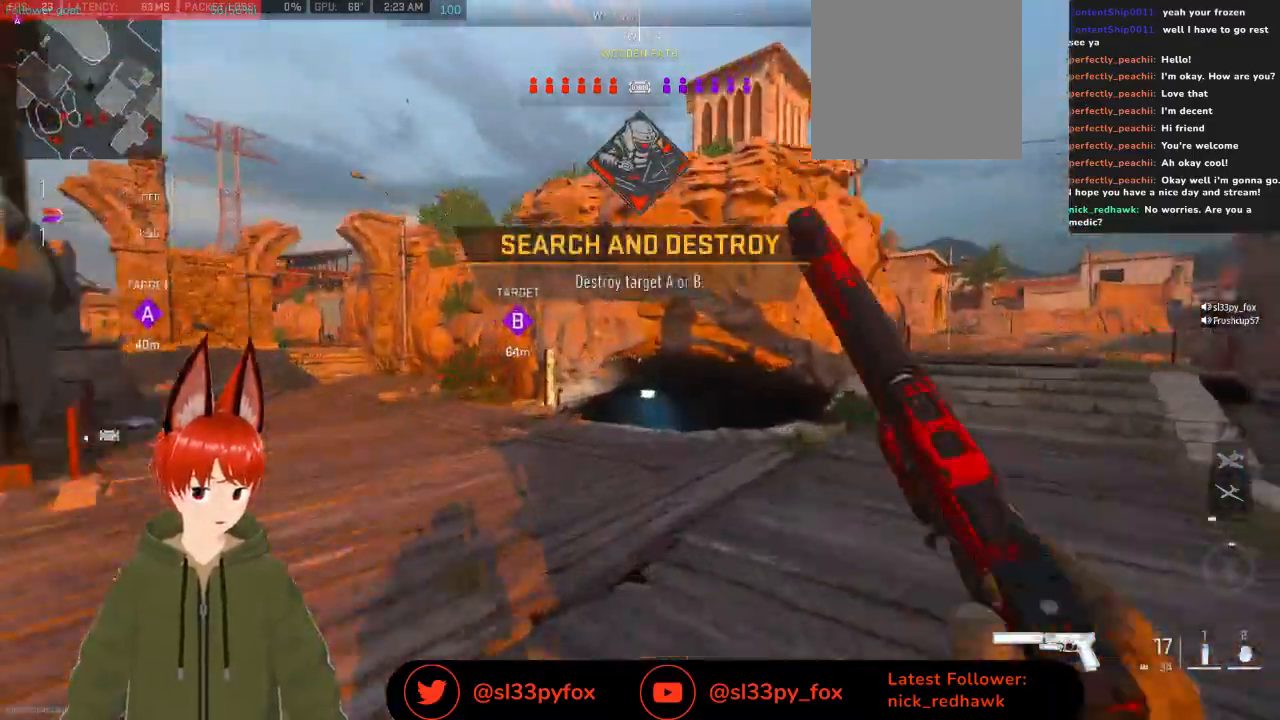
{"buttons": ["R3"], "left_stick": "up", "right_stick": "center", "events": [[200, "R3", "down"]]}
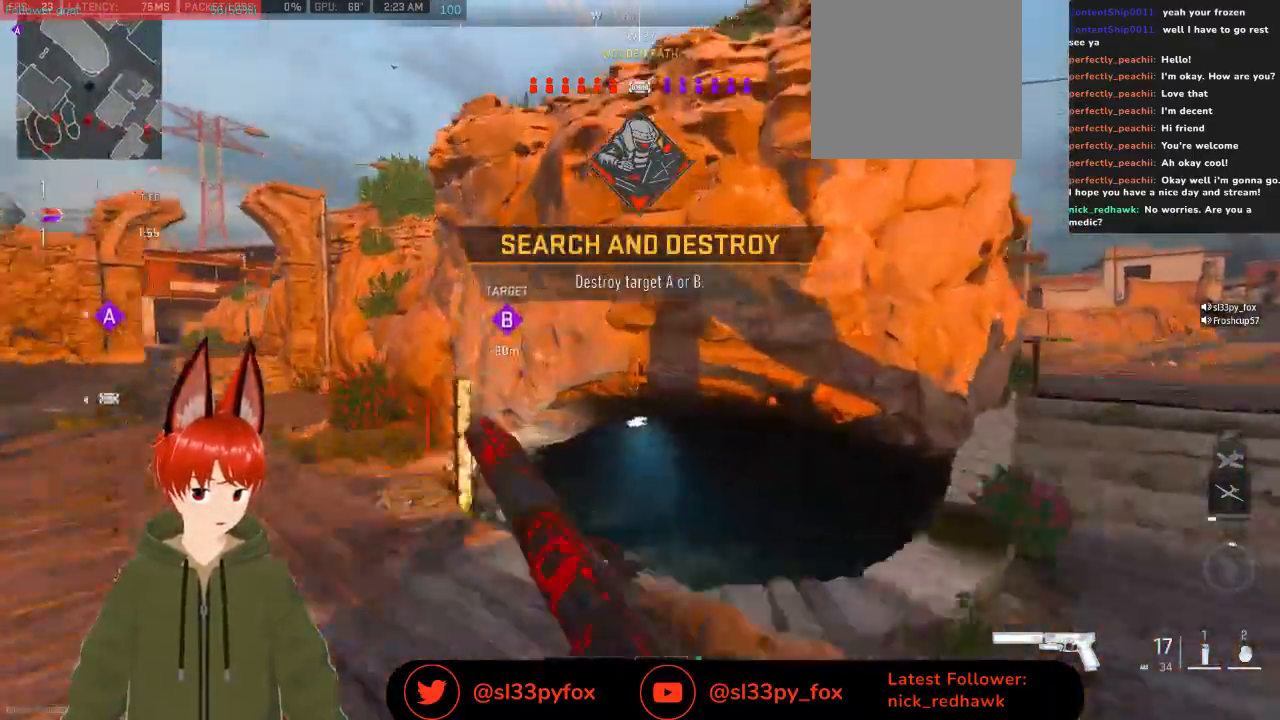
{"buttons": [], "left_stick": "up", "right_stick": "center", "events": [[33, "R3", "up"]]}
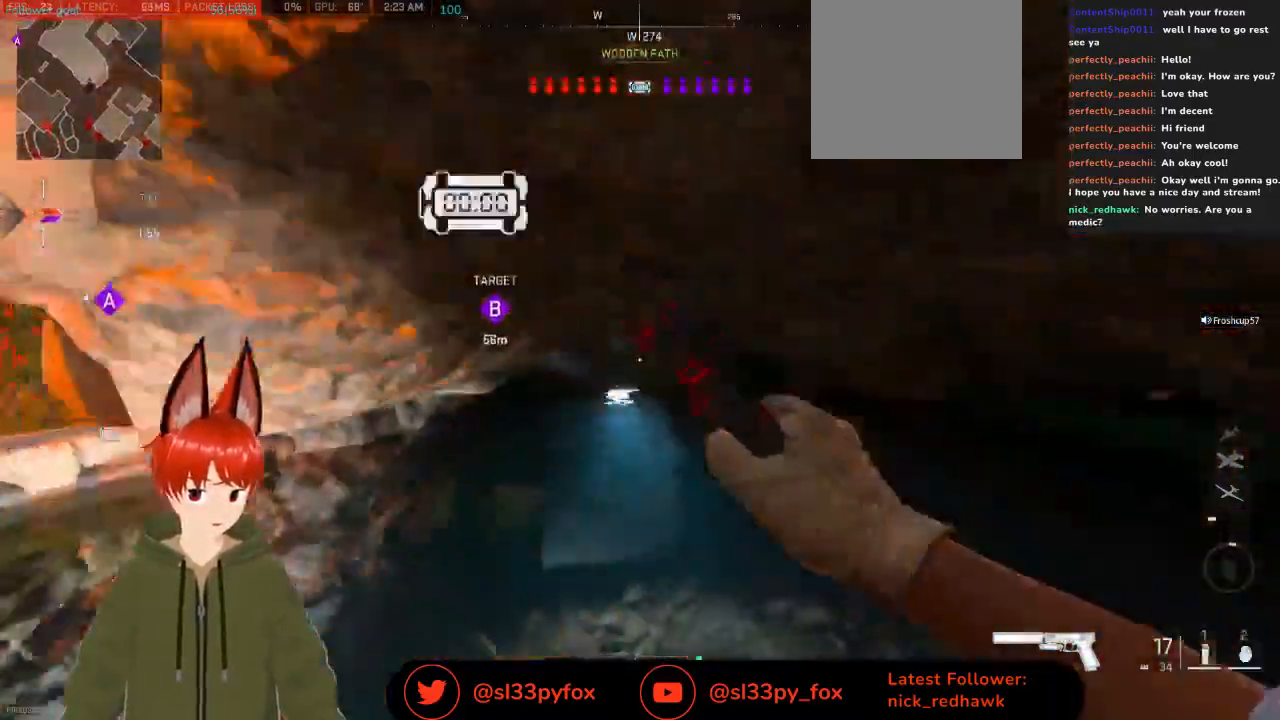
{"buttons": [], "left_stick": "up", "right_stick": "up-left", "events": [[100, "right_stick", "up-left"]]}
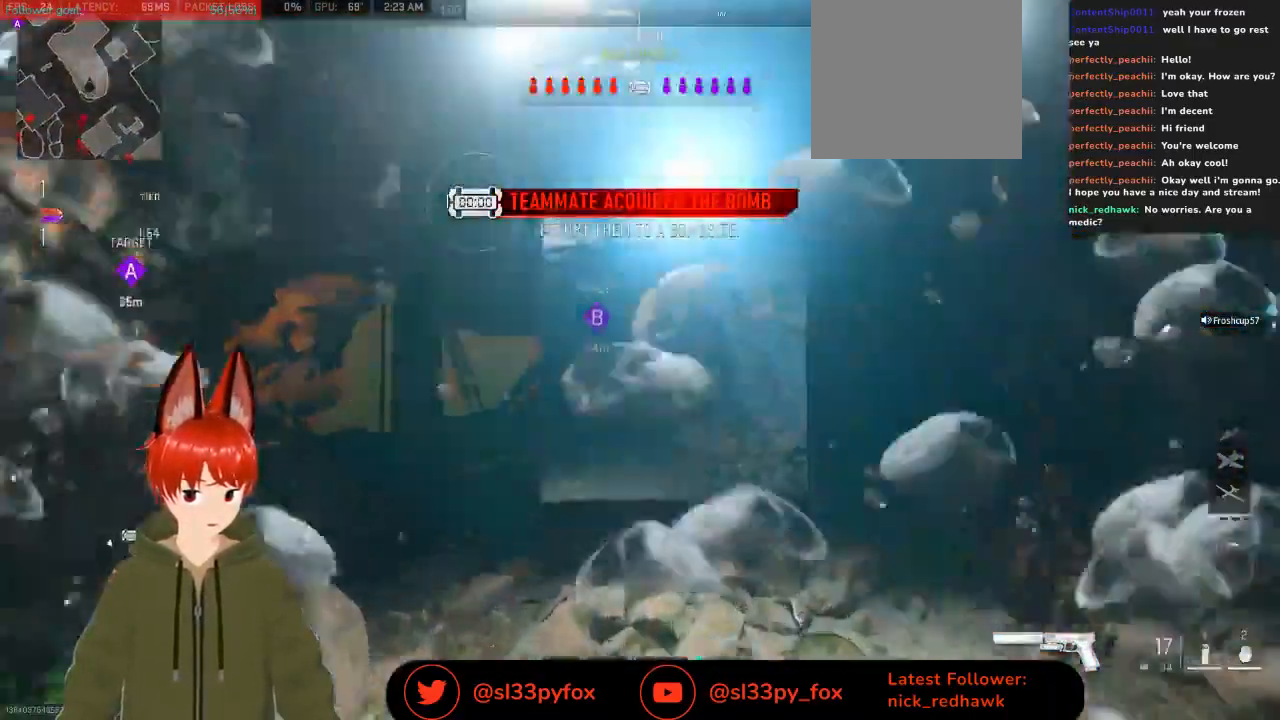
{"buttons": [], "left_stick": "up", "right_stick": "down-left", "events": [[33, "right_stick", "up"], [233, "right_stick", "center"], [333, "right_stick", "down-left"]]}
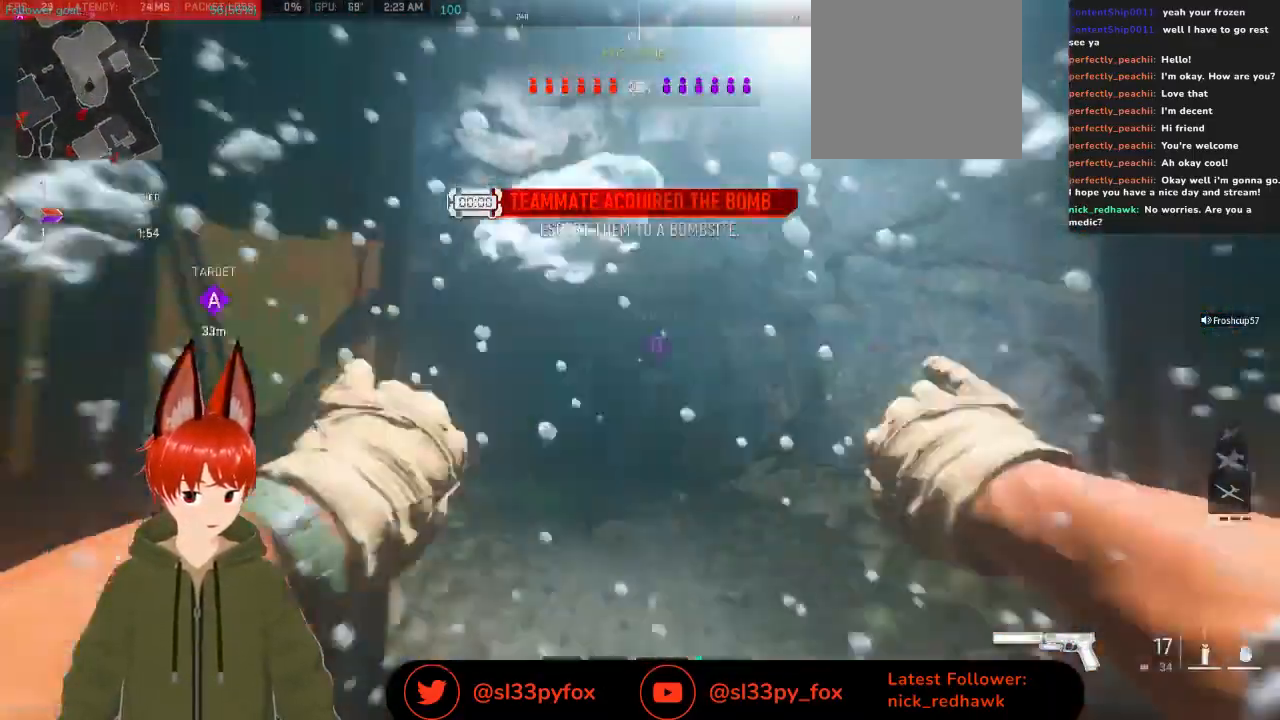
{"buttons": [], "left_stick": "up", "right_stick": "down-left", "events": []}
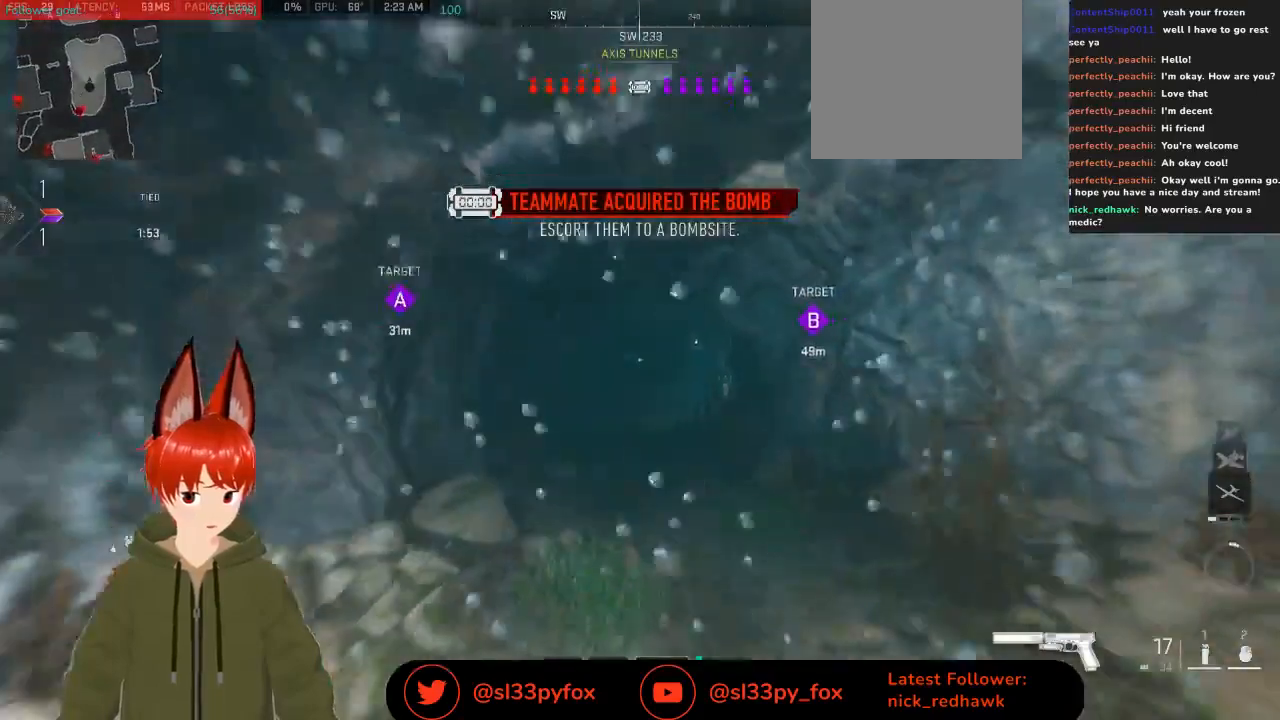
{"buttons": [], "left_stick": "up", "right_stick": "down-right", "events": [[100, "right_stick", "center"], [367, "right_stick", "down-right"]]}
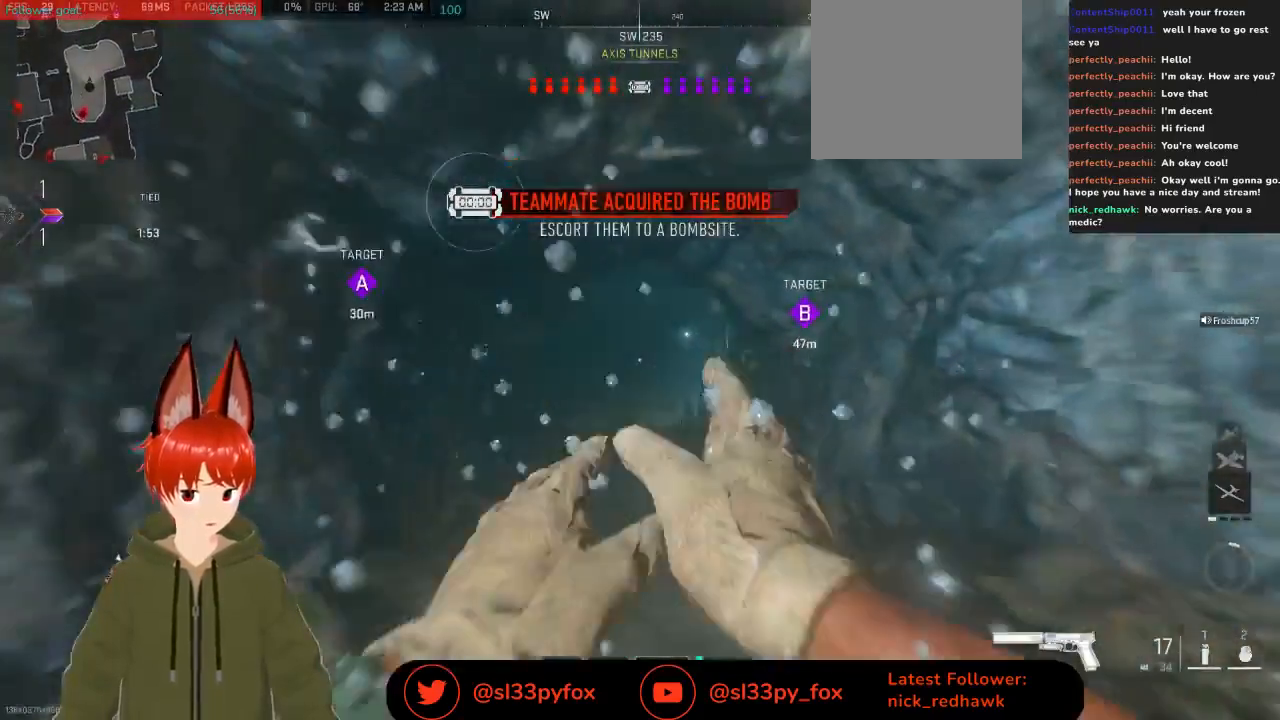
{"buttons": [], "left_stick": "up", "right_stick": "down-right", "events": []}
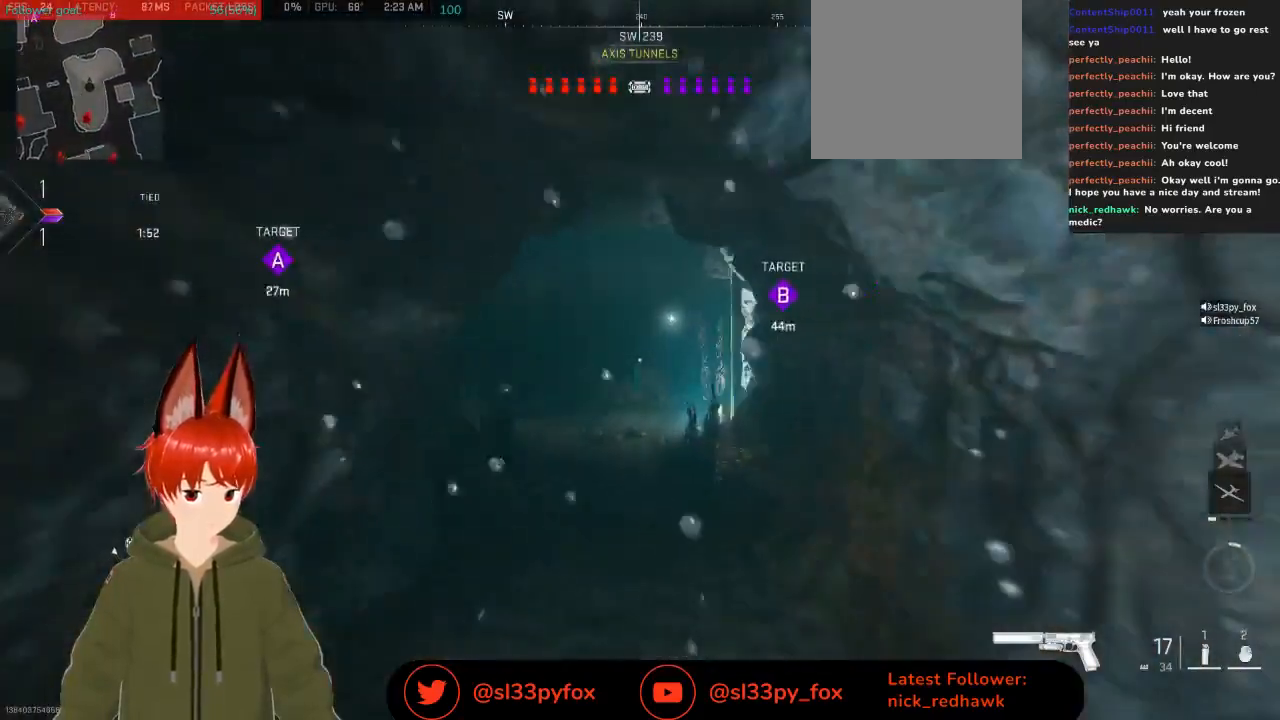
{"buttons": [], "left_stick": "up", "right_stick": "center", "events": [[67, "right_stick", "center"]]}
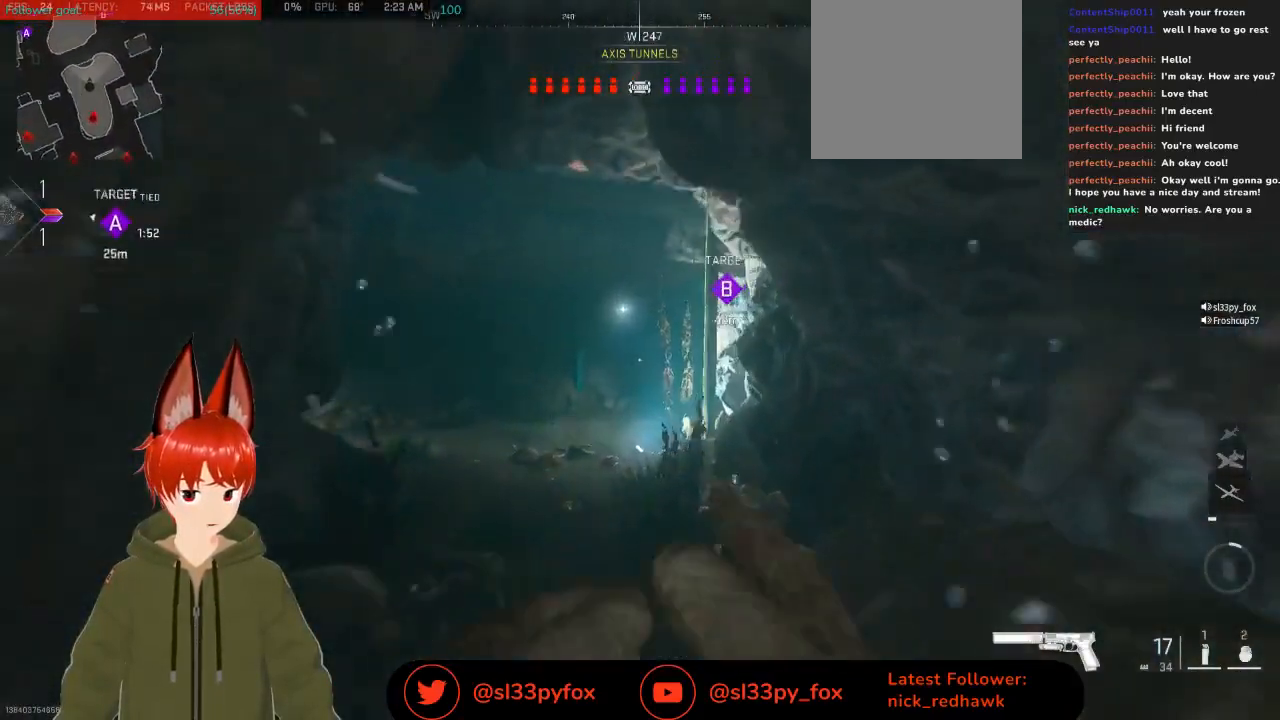
{"buttons": [], "left_stick": "up", "right_stick": "center", "events": []}
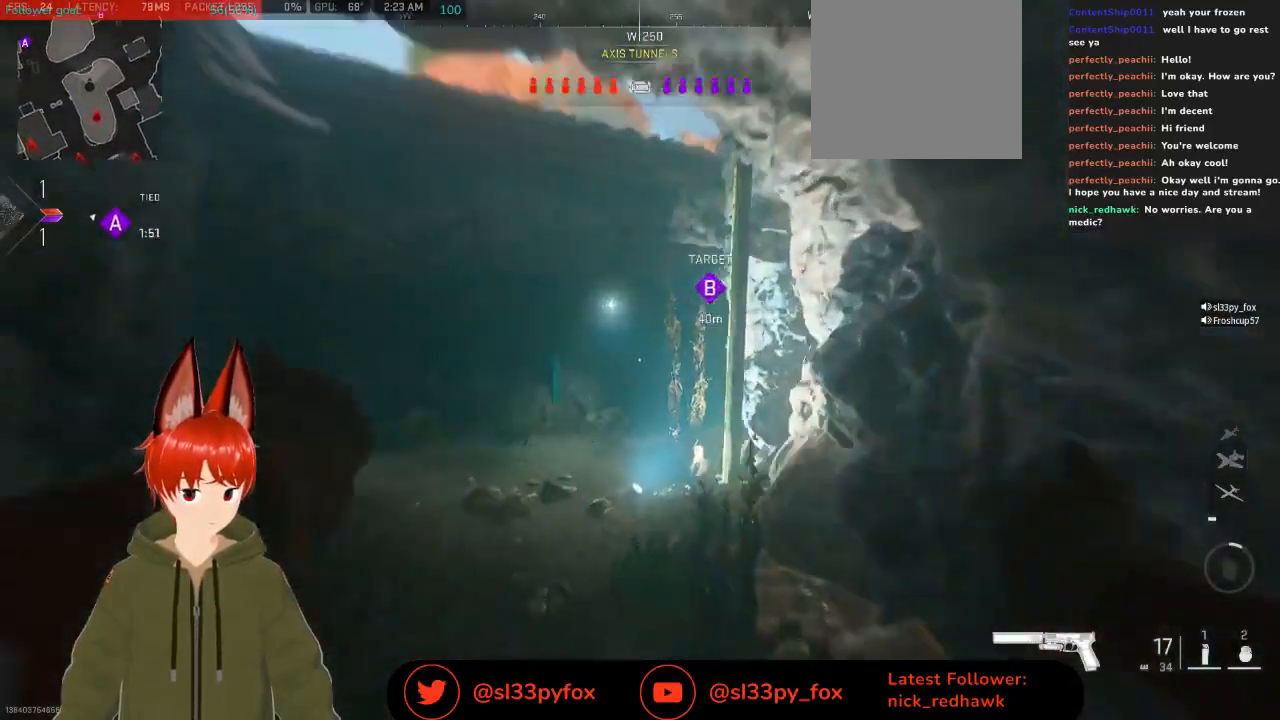
{"buttons": [], "left_stick": "up", "right_stick": "center", "events": [[100, "right_stick", "down-right"], [267, "right_stick", "center"]]}
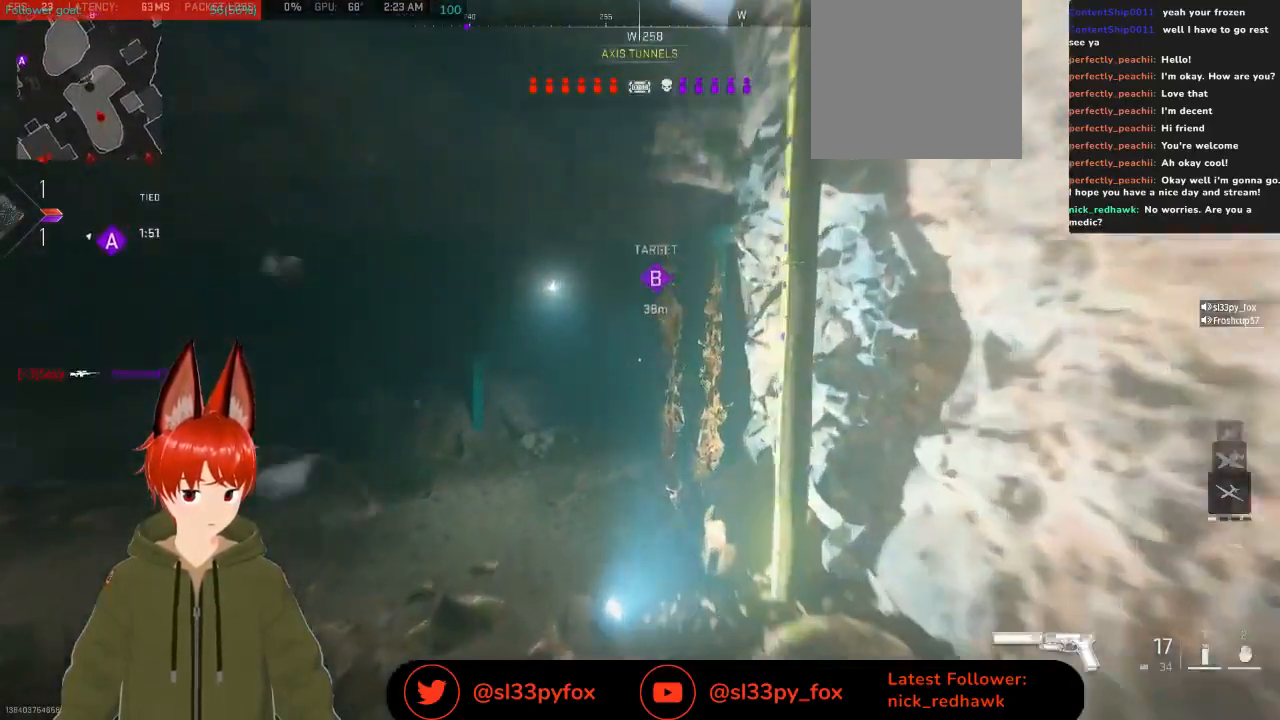
{"buttons": [], "left_stick": "up", "right_stick": "center", "events": []}
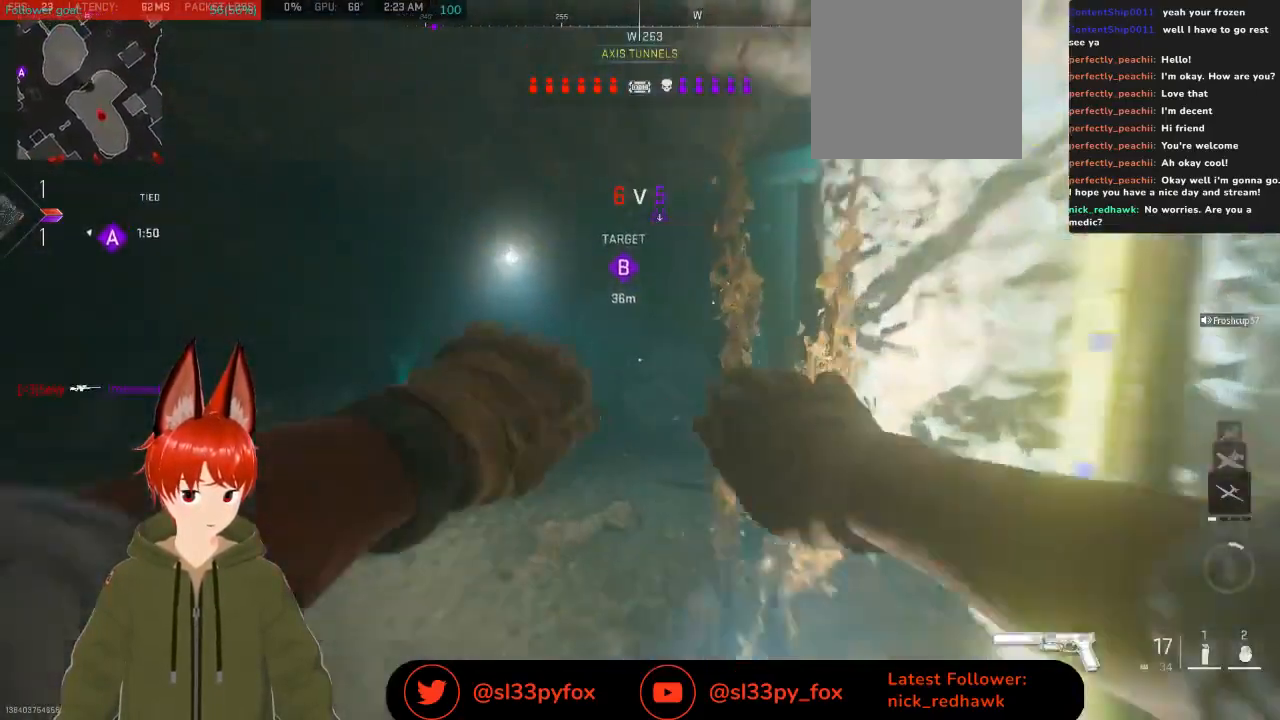
{"buttons": [], "left_stick": "up", "right_stick": "center", "events": []}
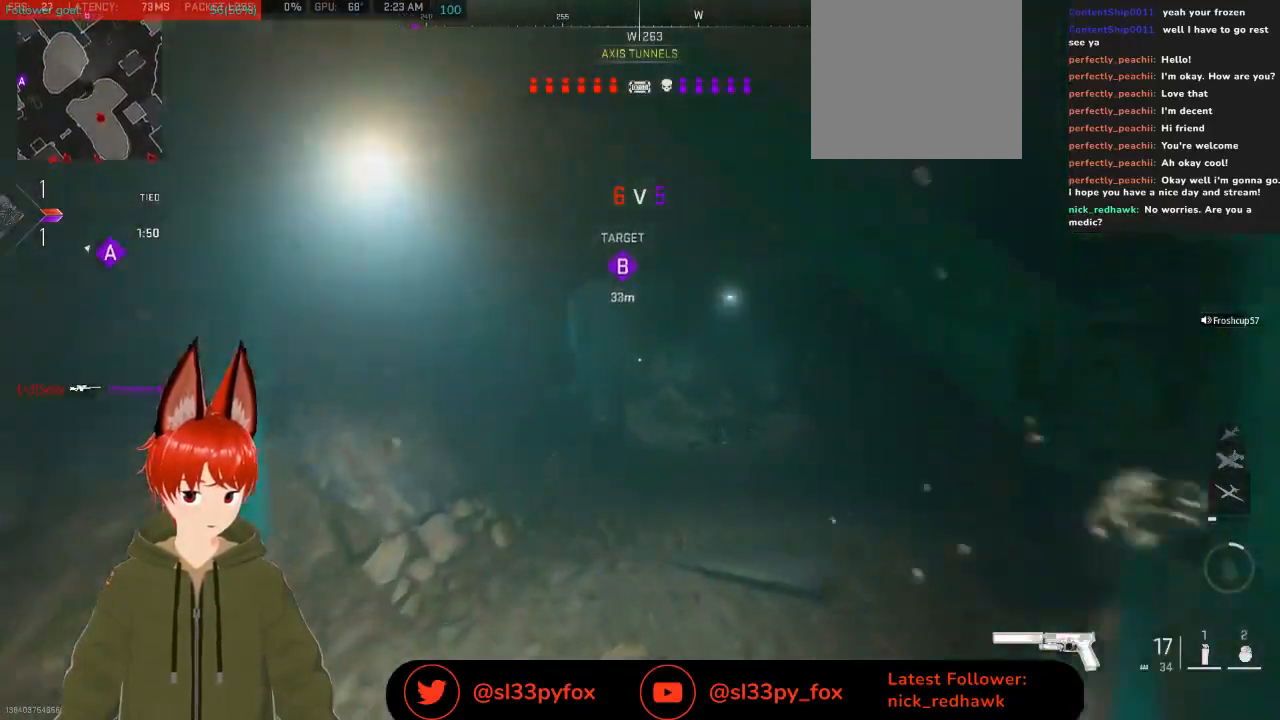
{"buttons": [], "left_stick": "up-right", "right_stick": "center", "events": [[167, "left_stick", "up-right"]]}
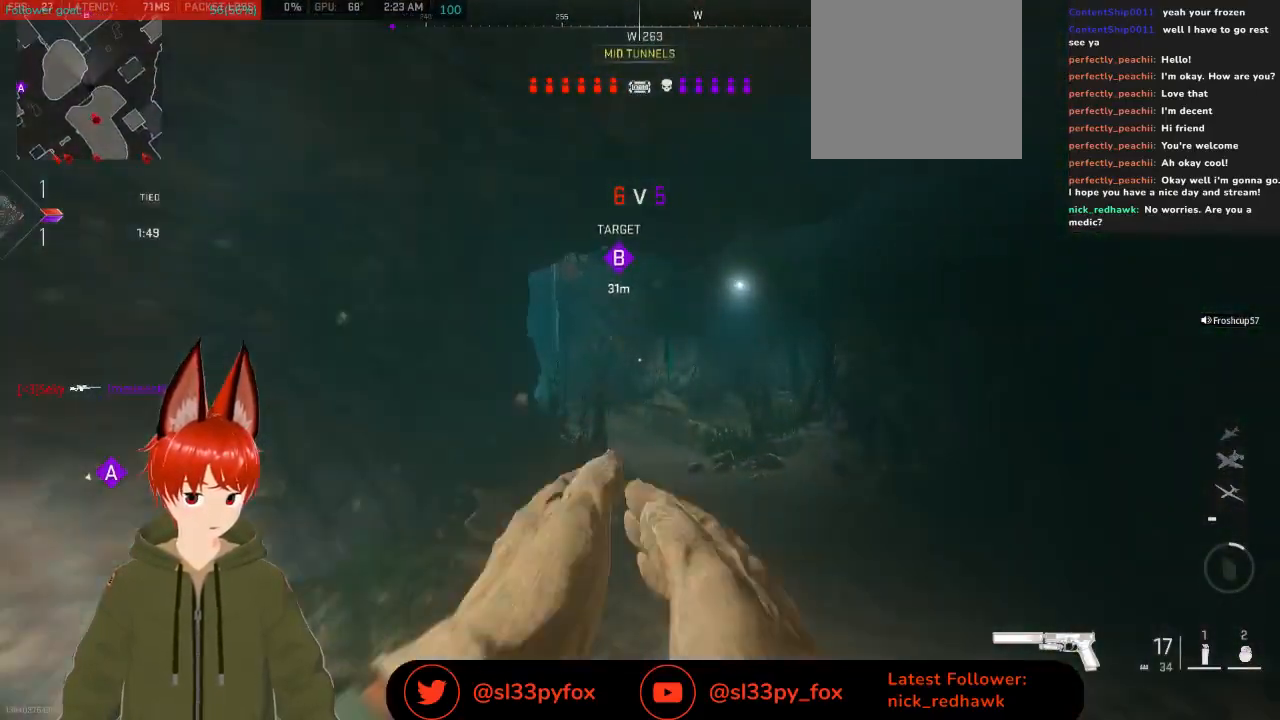
{"buttons": [], "left_stick": "up-right", "right_stick": "up-left", "events": [[433, "right_stick", "up-left"]]}